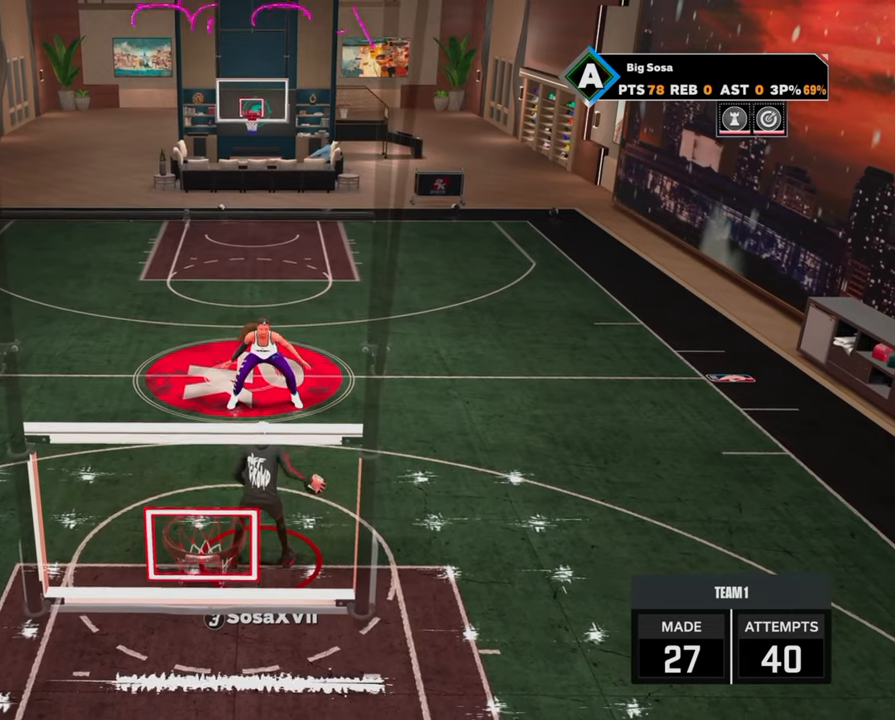
Gameplay with a controller (PlayStation layout); each line is a JSON object with the inputs held at the frame after it. "events" lists button and stick changes between this image and that frame as [ms after this image, input, new state], when the widget could be followed in between.
{"buttons": [], "left_stick": "down", "right_stick": "center", "events": [[500, "left_stick", "down"]]}
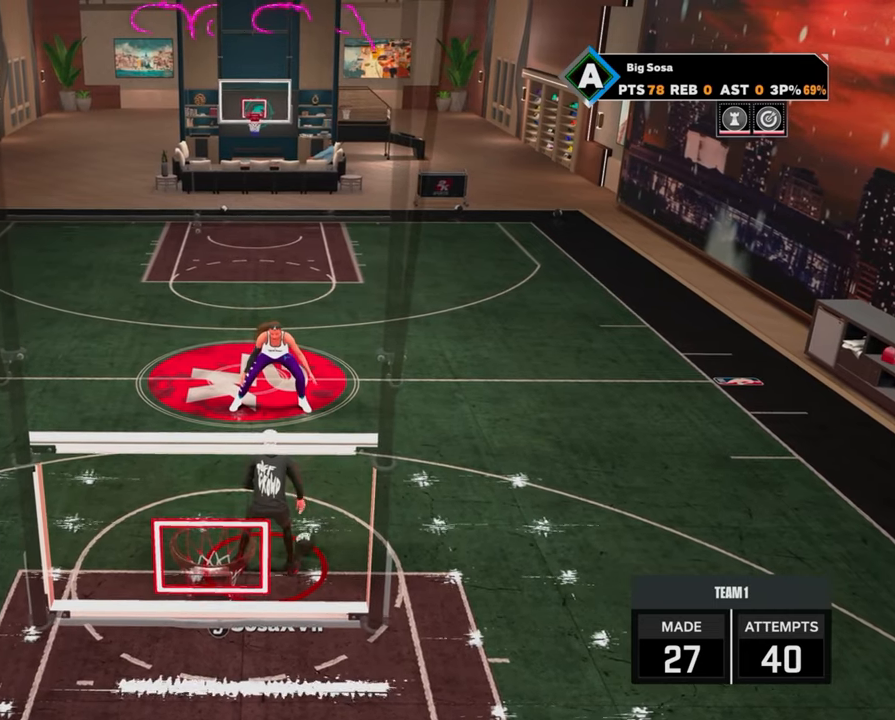
{"buttons": [], "left_stick": "down", "right_stick": "center", "events": [[267, "R2", "down"], [400, "R2", "up"]]}
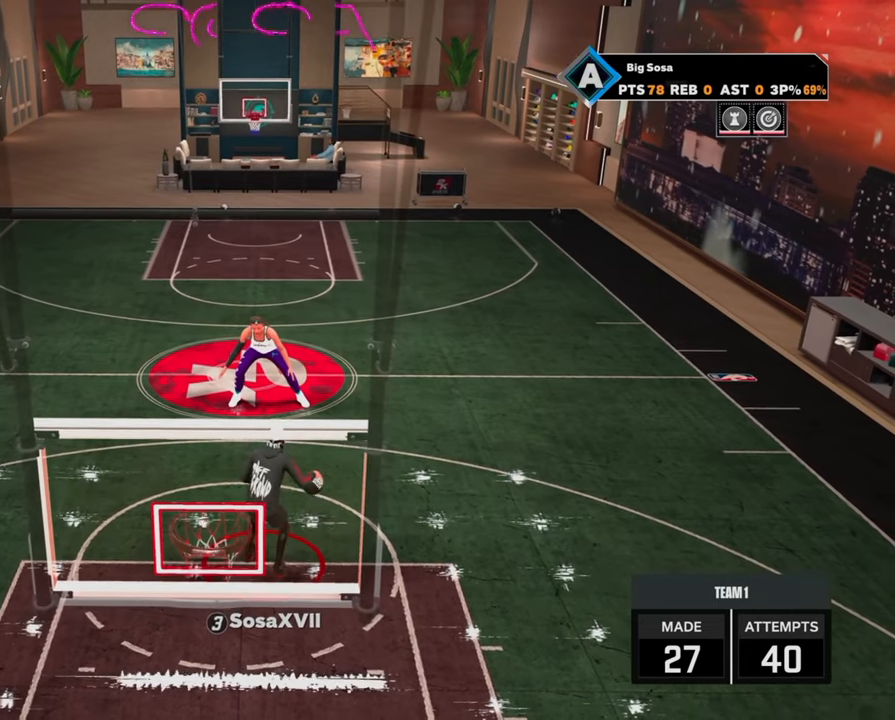
{"buttons": [], "left_stick": "center", "right_stick": "center", "events": [[117, "left_stick", "center"]]}
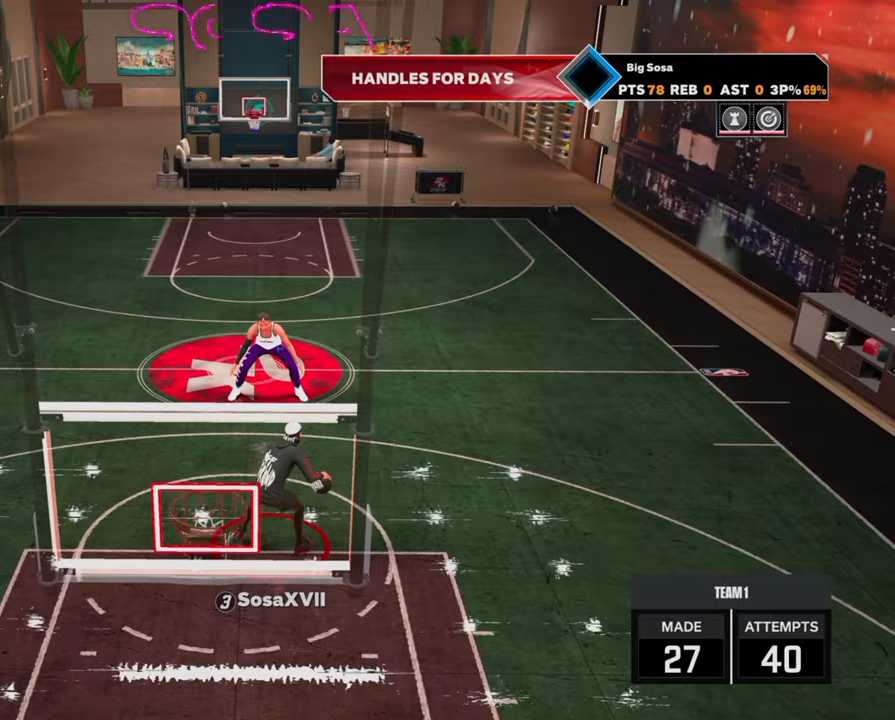
{"buttons": [], "left_stick": "center", "right_stick": "center", "events": []}
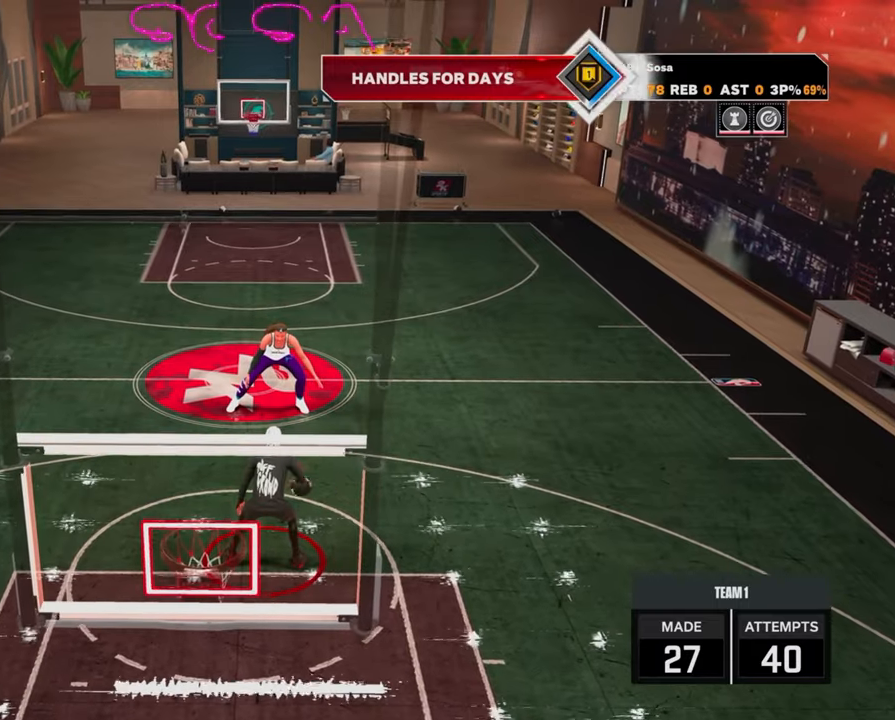
{"buttons": [], "left_stick": "center", "right_stick": "center", "events": [[83, "left_stick", "down"], [233, "R2", "down"], [433, "R2", "up"], [450, "left_stick", "center"]]}
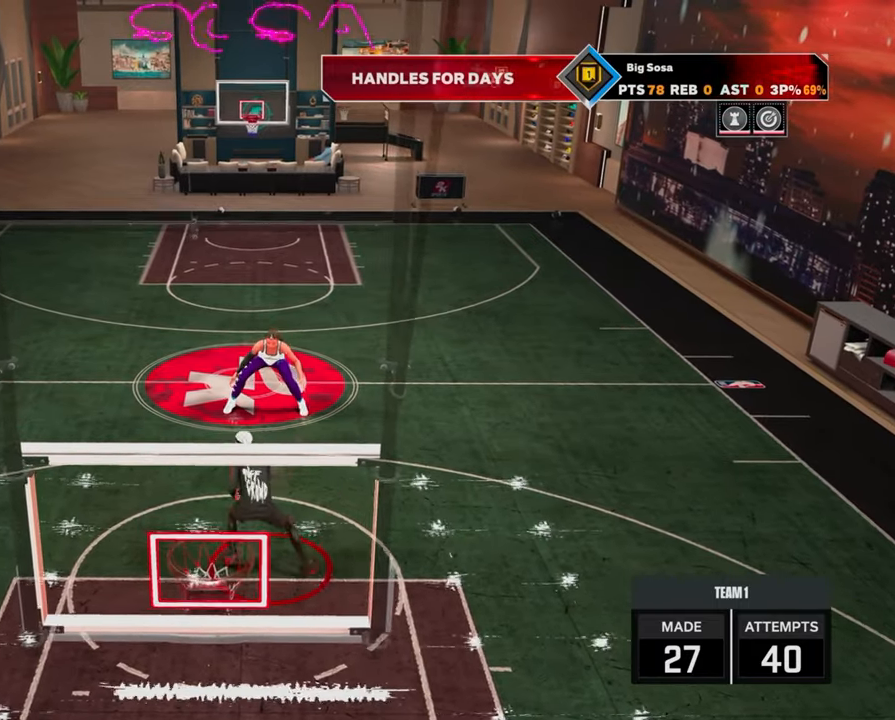
{"buttons": [], "left_stick": "center", "right_stick": "center", "events": []}
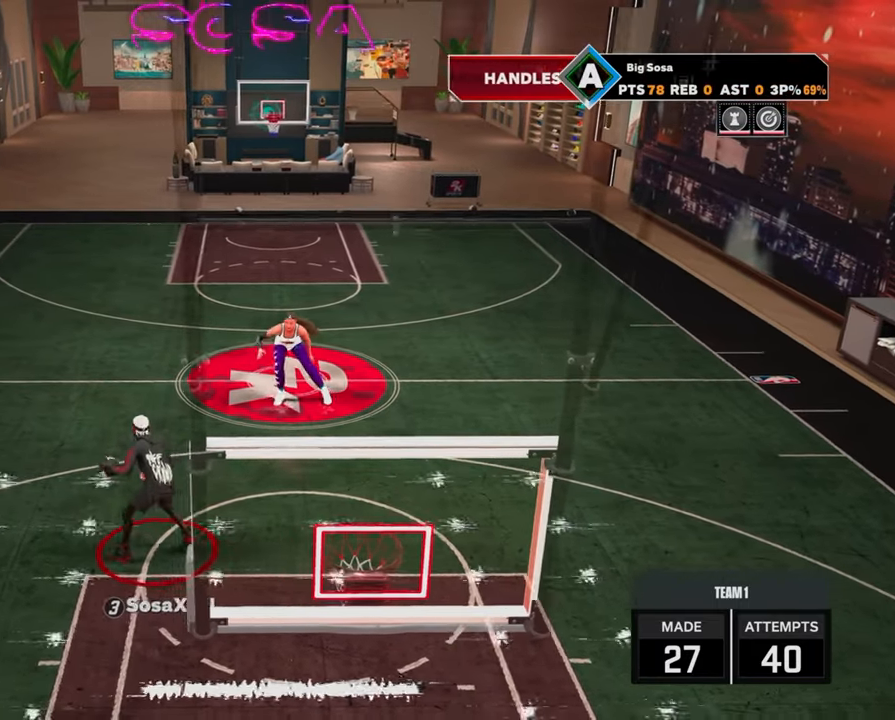
{"buttons": [], "left_stick": "center", "right_stick": "center", "events": []}
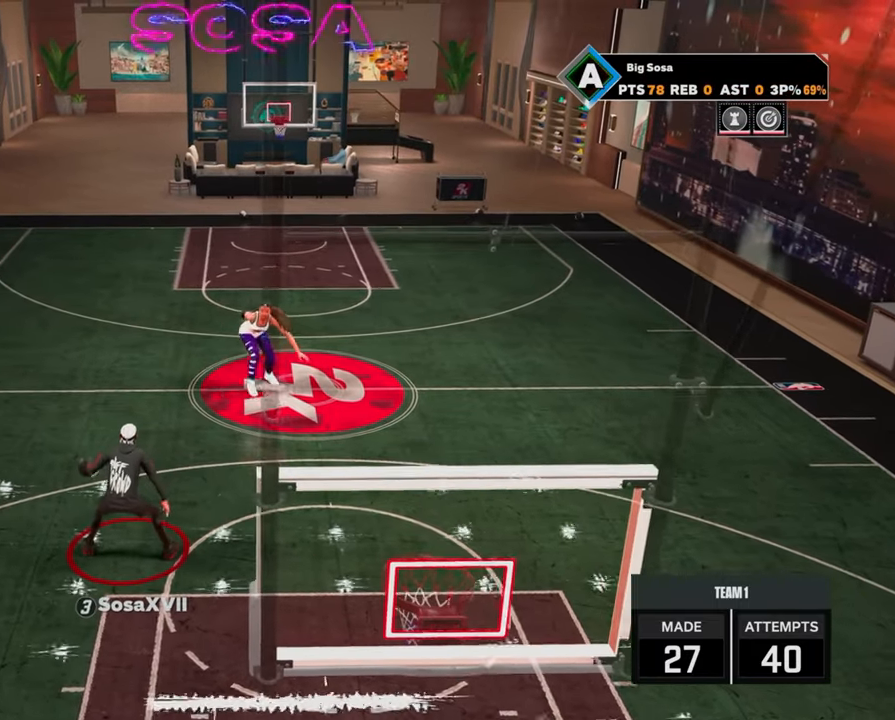
{"buttons": ["R2"], "left_stick": "down", "right_stick": "center", "events": [[183, "left_stick", "down"], [367, "R2", "down"]]}
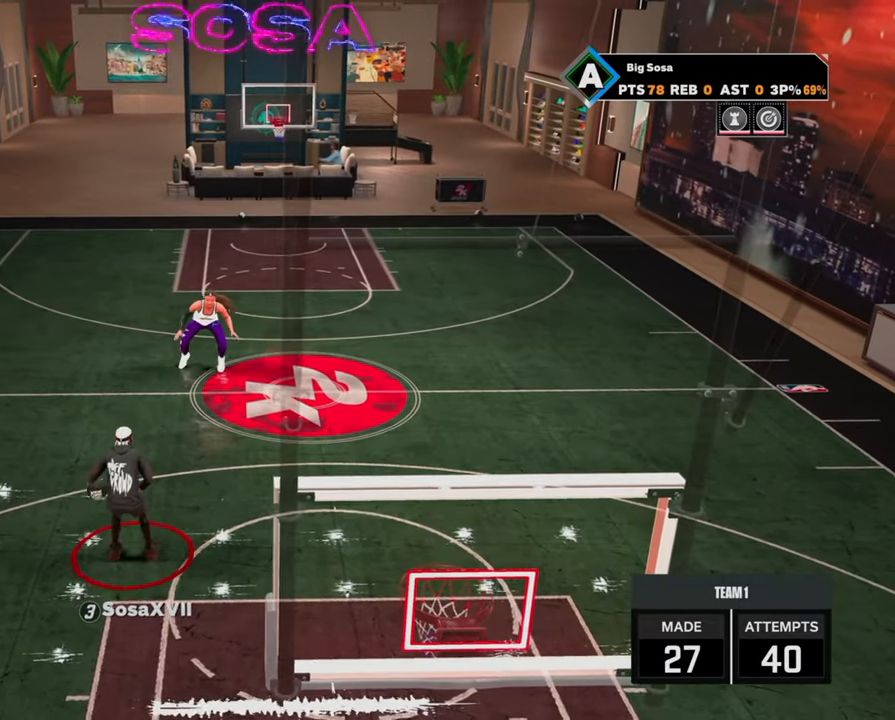
{"buttons": [], "left_stick": "center", "right_stick": "center", "events": [[33, "left_stick", "center"], [50, "R2", "up"]]}
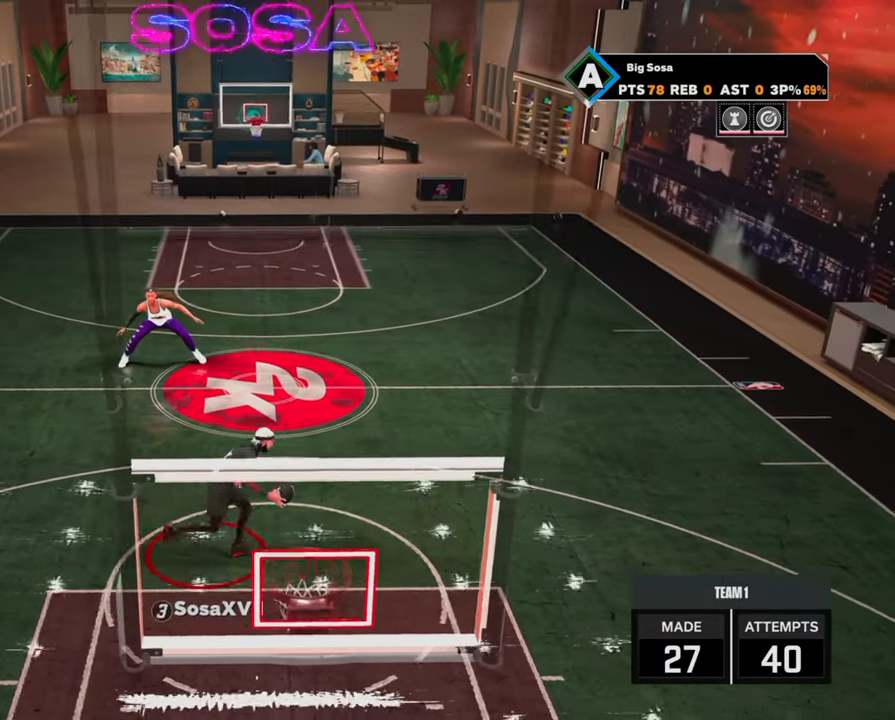
{"buttons": [], "left_stick": "center", "right_stick": "center", "events": []}
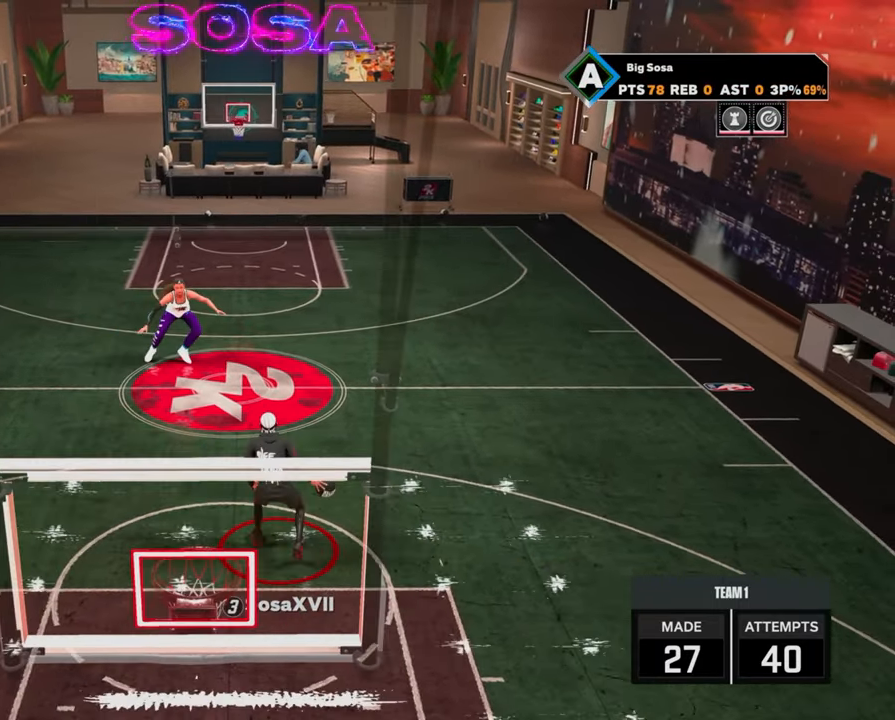
{"buttons": [], "left_stick": "center", "right_stick": "center", "events": []}
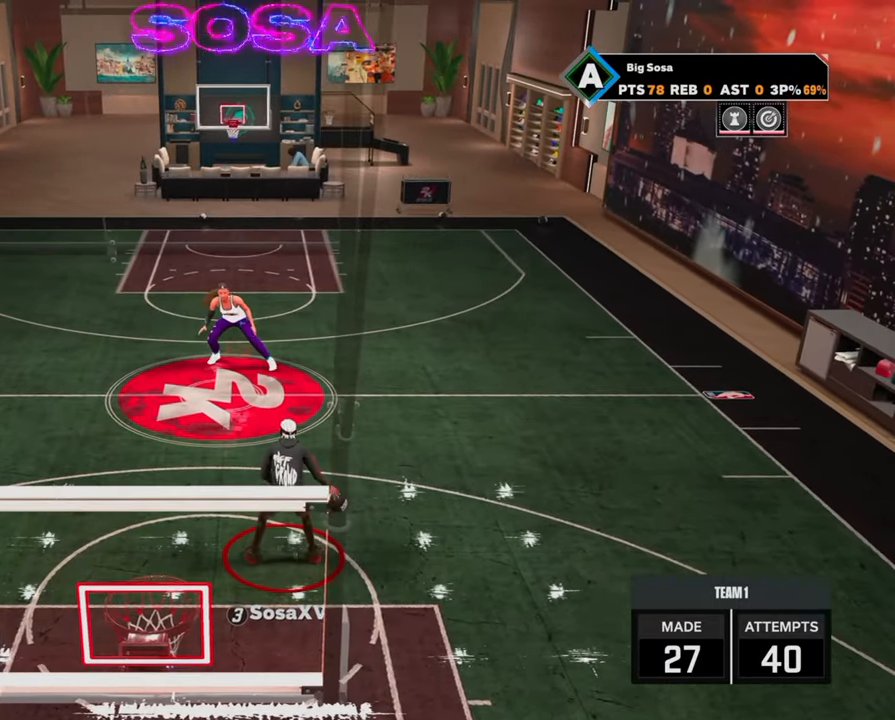
{"buttons": [], "left_stick": "center", "right_stick": "center", "events": []}
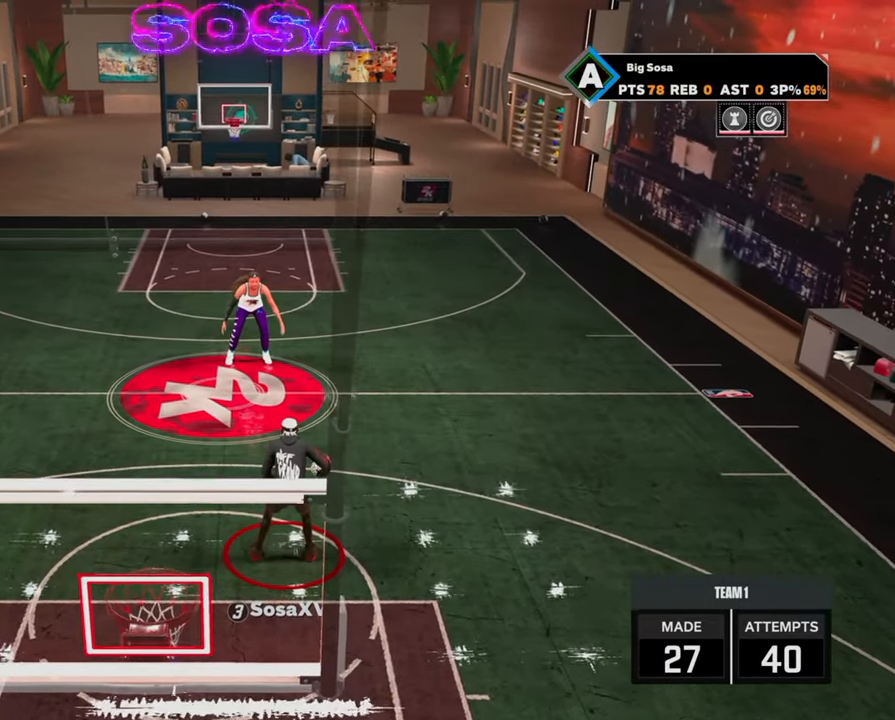
{"buttons": [], "left_stick": "center", "right_stick": "center", "events": []}
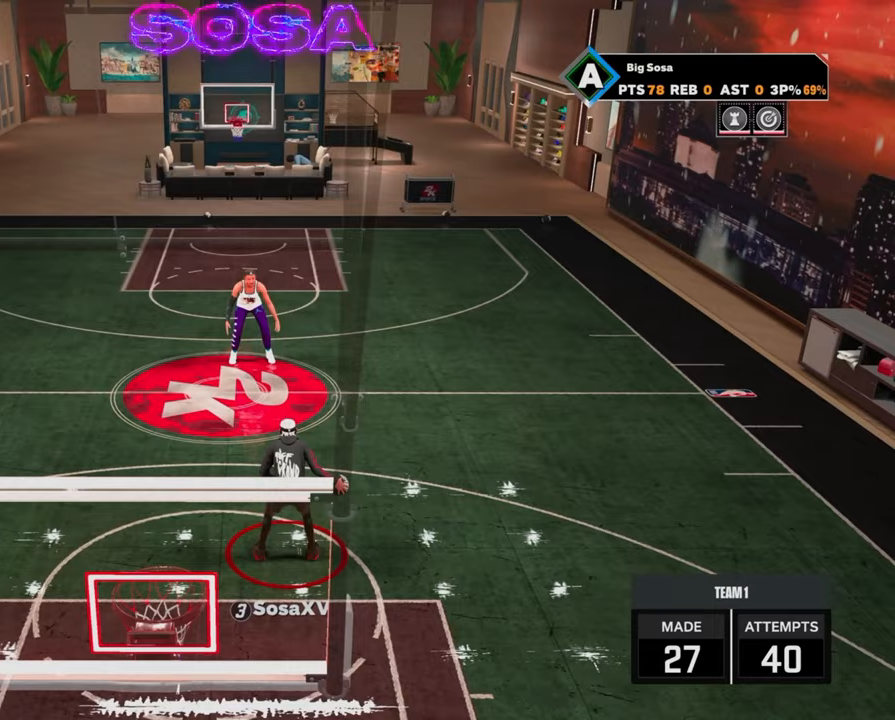
{"buttons": [], "left_stick": "center", "right_stick": "center", "events": []}
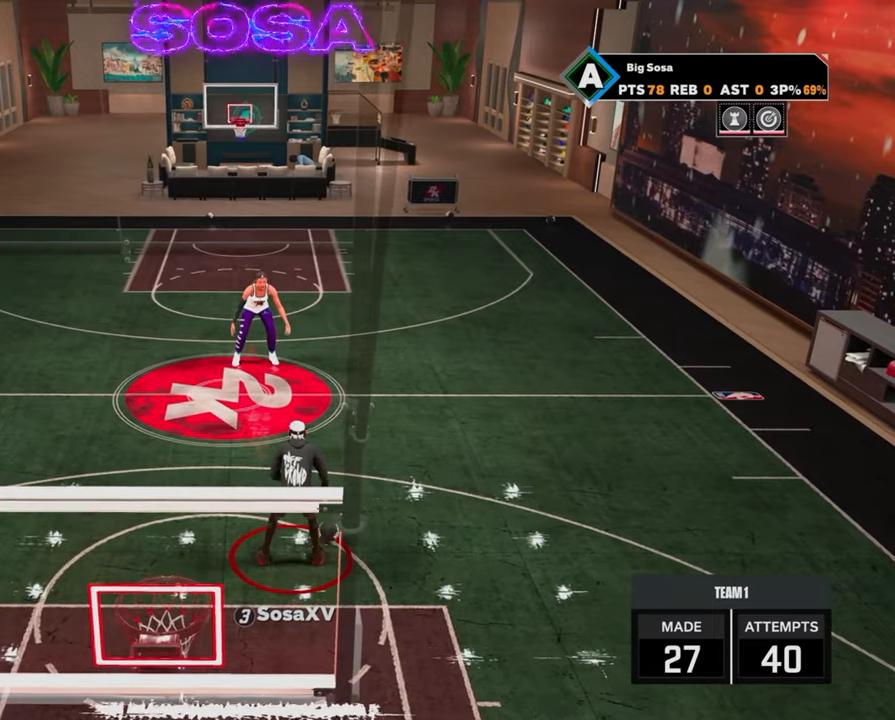
{"buttons": ["R2"], "left_stick": "down", "right_stick": "center", "events": [[250, "left_stick", "down"], [400, "R2", "down"]]}
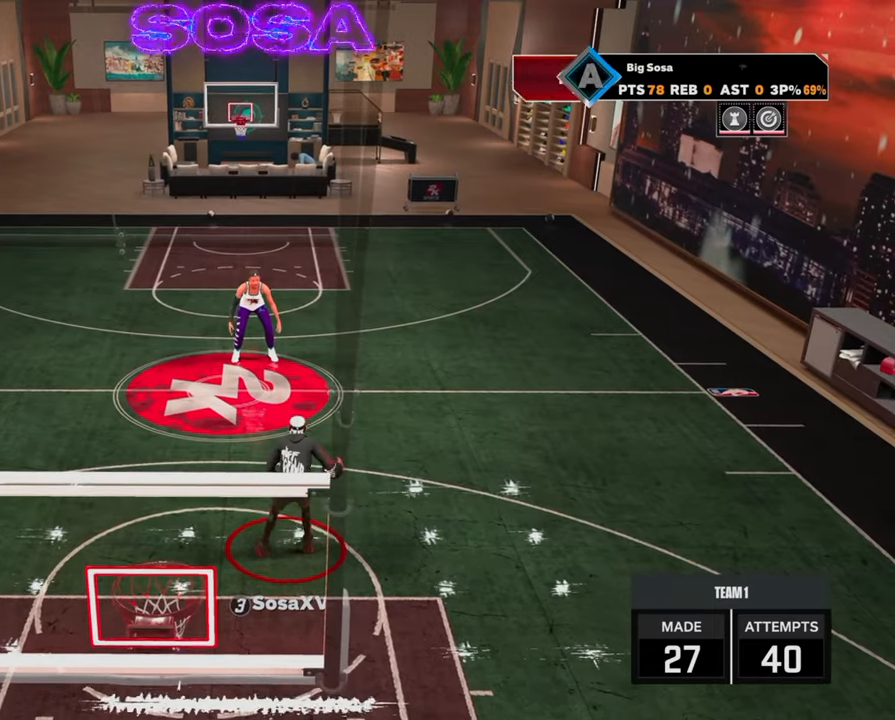
{"buttons": [], "left_stick": "center", "right_stick": "center", "events": [[133, "left_stick", "center"], [167, "R2", "up"]]}
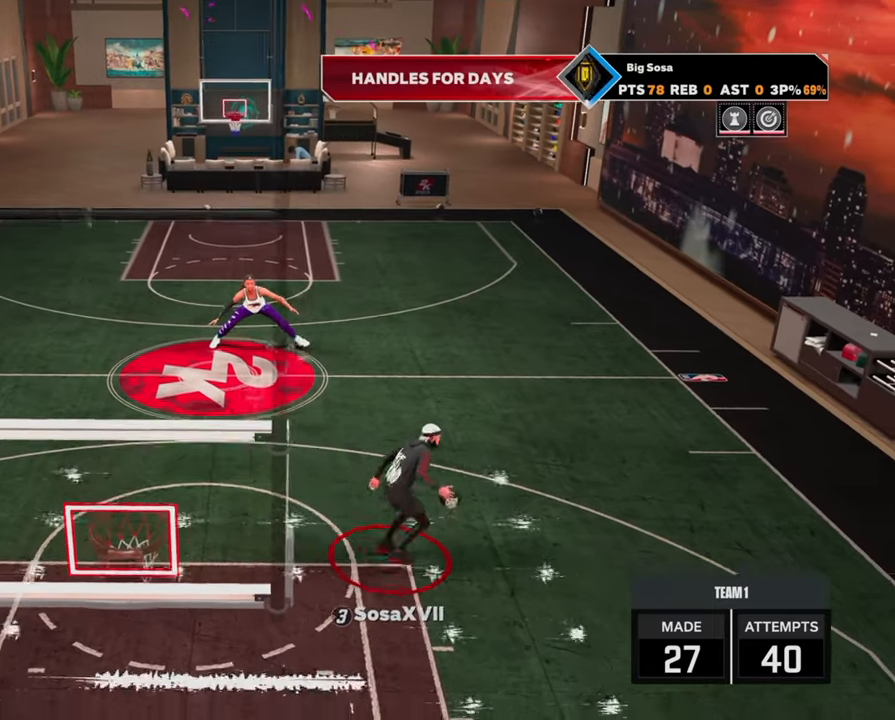
{"buttons": [], "left_stick": "down", "right_stick": "center", "events": [[417, "left_stick", "down"]]}
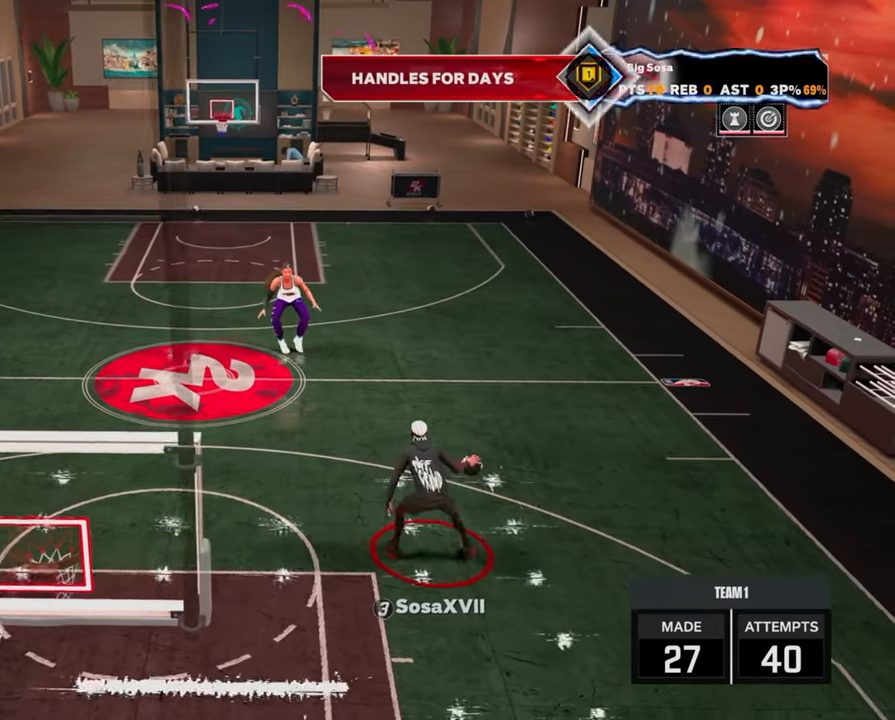
{"buttons": [], "left_stick": "center", "right_stick": "center", "events": [[67, "R2", "down"], [283, "left_stick", "center"], [317, "R2", "up"]]}
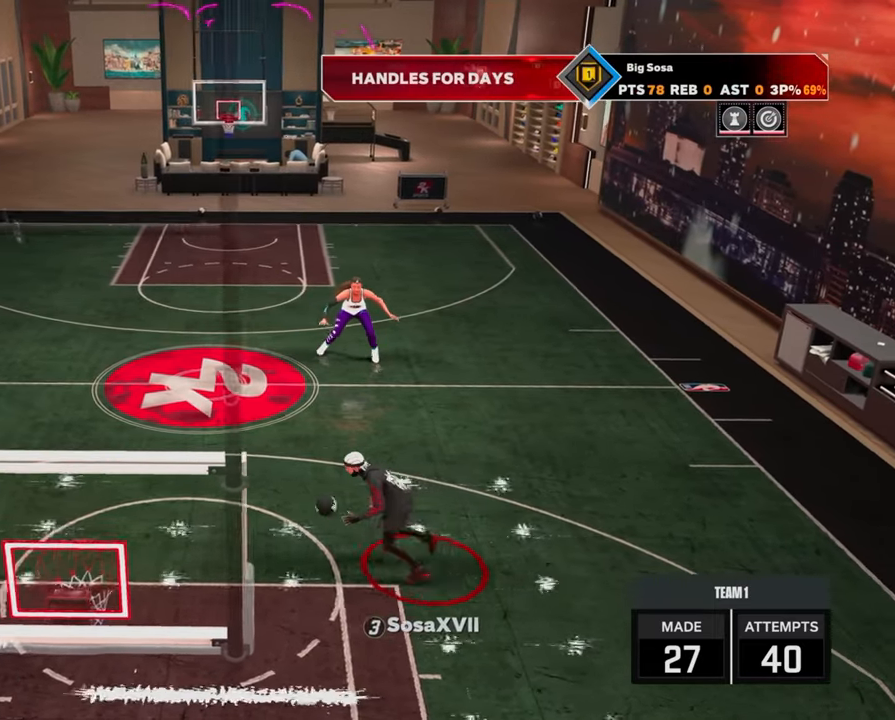
{"buttons": [], "left_stick": "down", "right_stick": "center", "events": [[483, "left_stick", "down"]]}
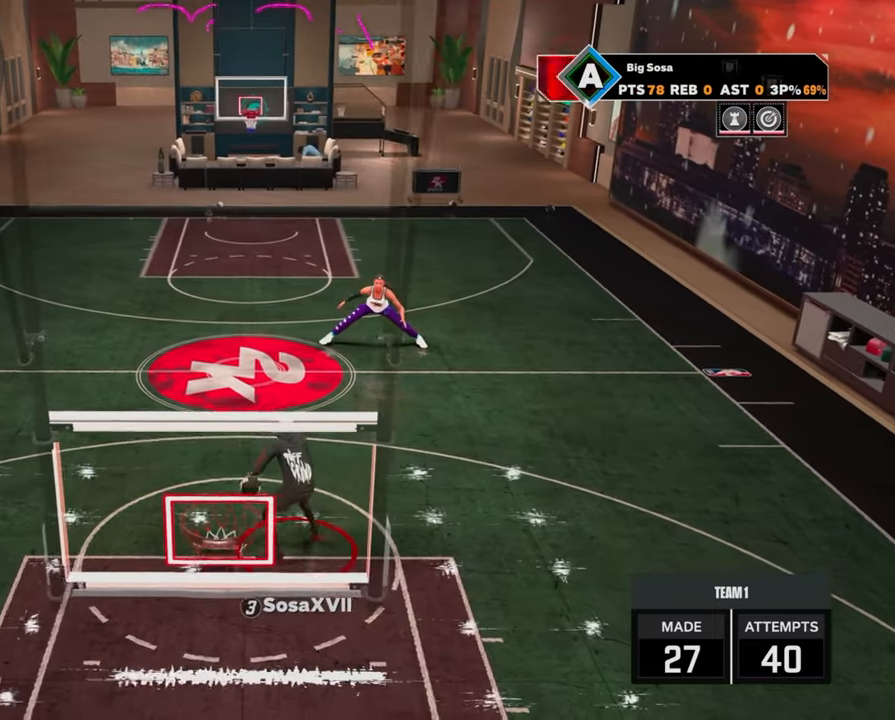
{"buttons": [], "left_stick": "center", "right_stick": "center", "events": [[217, "R2", "down"], [417, "left_stick", "center"], [450, "R2", "up"]]}
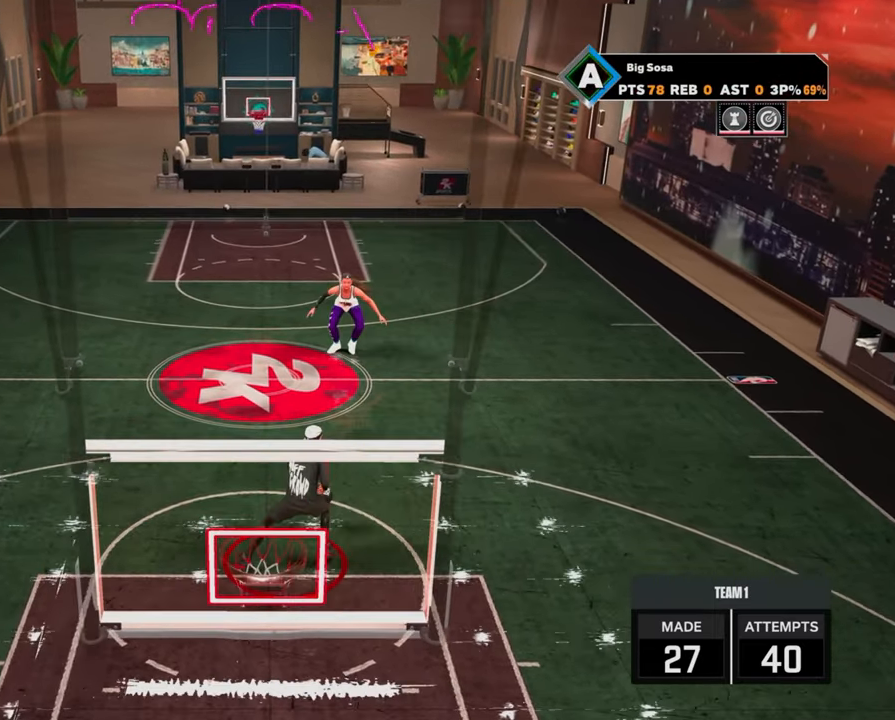
{"buttons": [], "left_stick": "center", "right_stick": "center", "events": []}
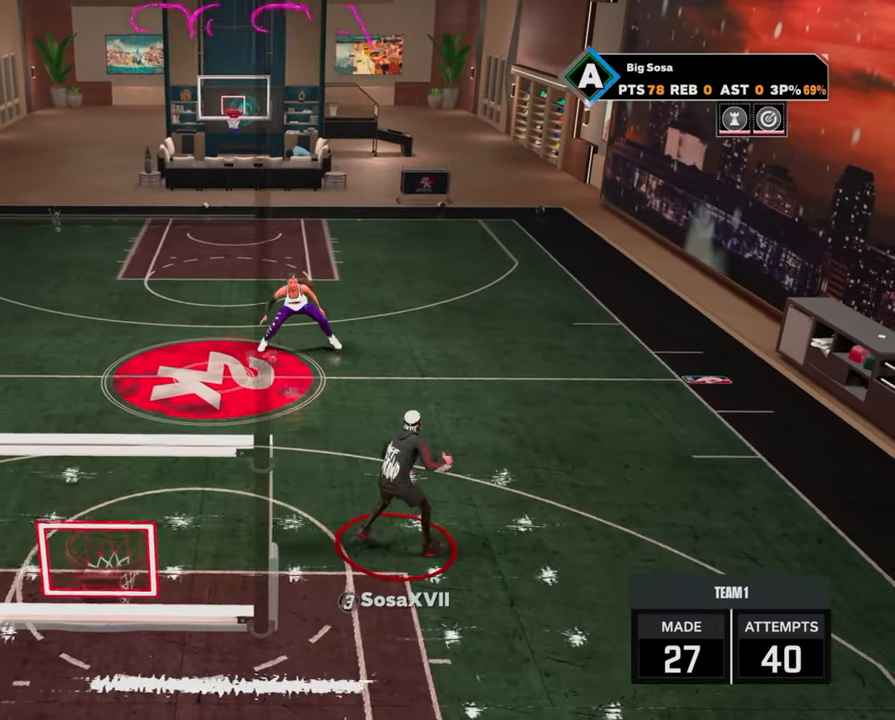
{"buttons": ["R2"], "left_stick": "down", "right_stick": "center", "events": [[133, "left_stick", "down"], [300, "R2", "down"]]}
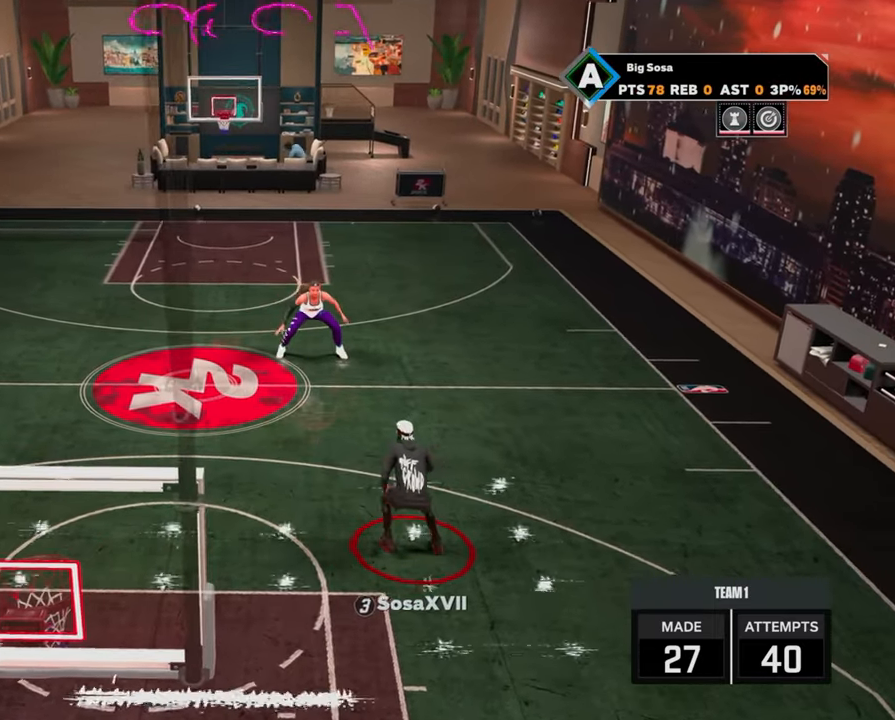
{"buttons": [], "left_stick": "center", "right_stick": "center", "events": [[33, "left_stick", "center"], [50, "R2", "up"]]}
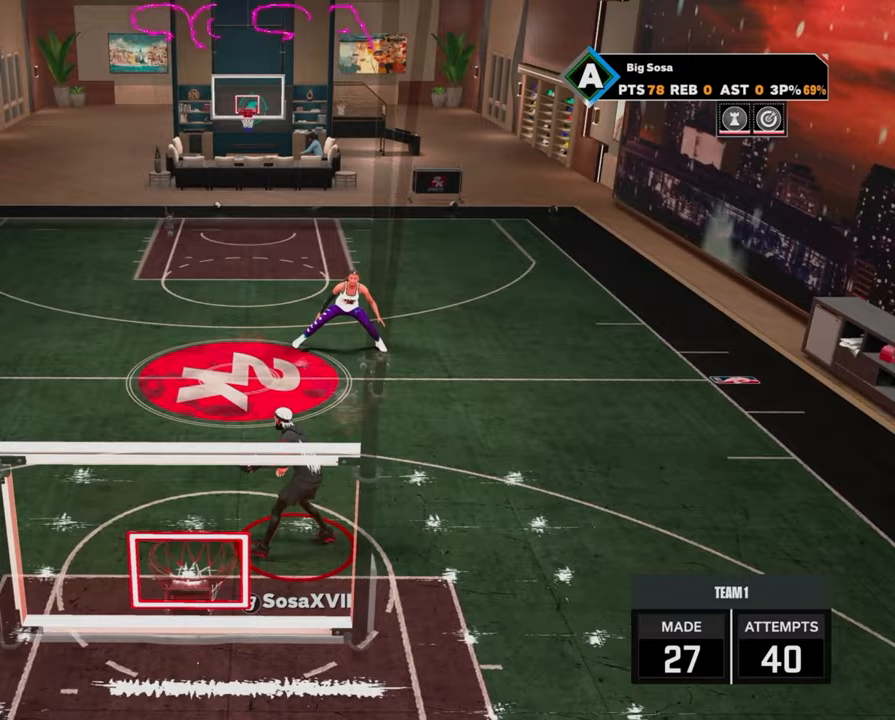
{"buttons": ["R2"], "left_stick": "down", "right_stick": "center", "events": [[183, "left_stick", "down"], [333, "R2", "down"]]}
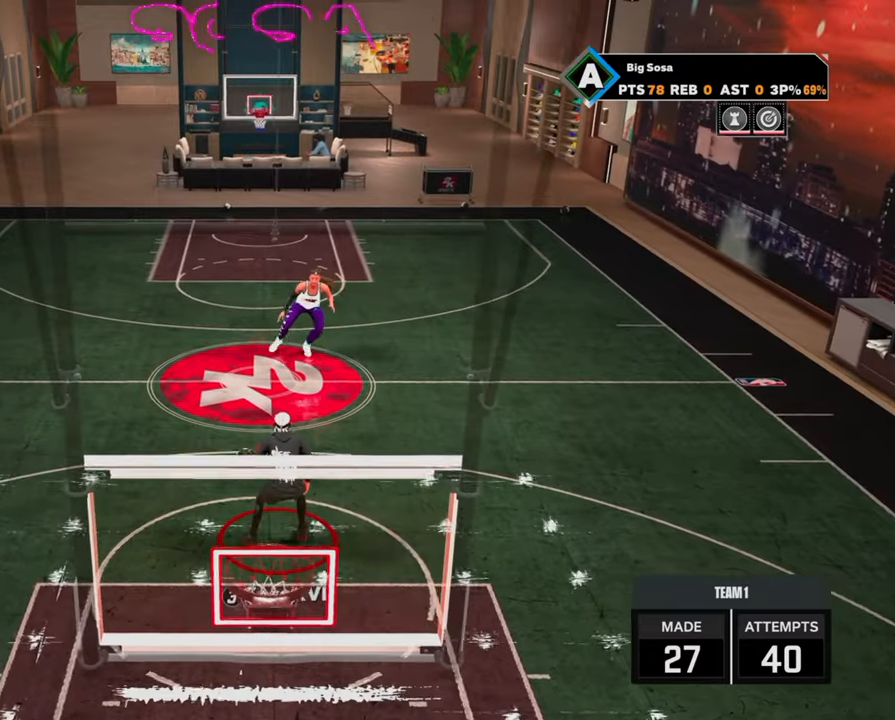
{"buttons": ["R2"], "left_stick": "center", "right_stick": "center", "events": [[117, "left_stick", "center"], [133, "R2", "up"], [400, "R2", "down"], [400, "right_stick", "left"], [500, "right_stick", "center"]]}
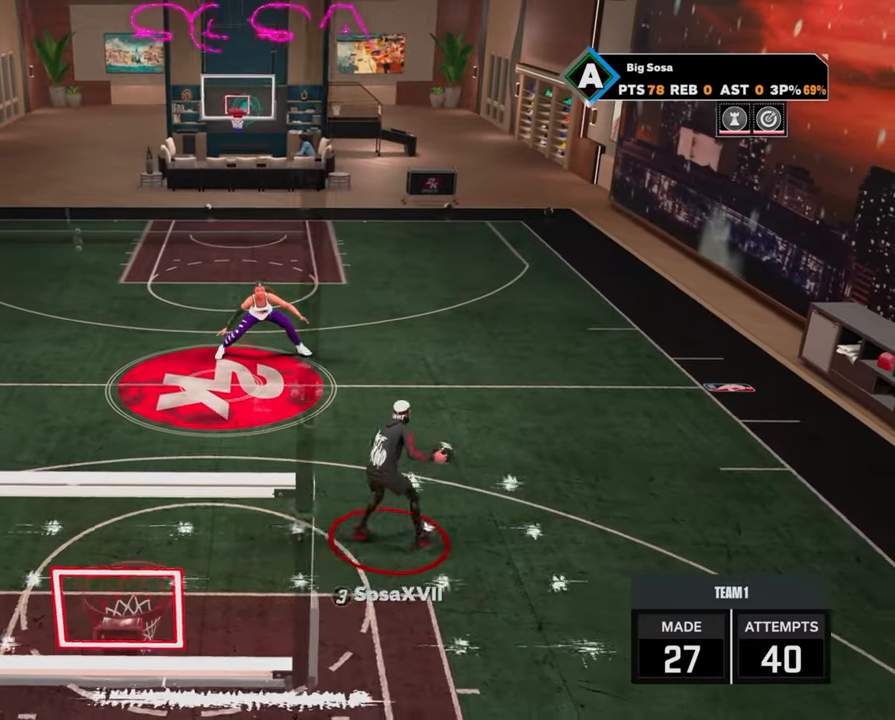
{"buttons": [], "left_stick": "center", "right_stick": "center", "events": [[133, "right_stick", "left"], [183, "right_stick", "center"], [483, "R2", "up"]]}
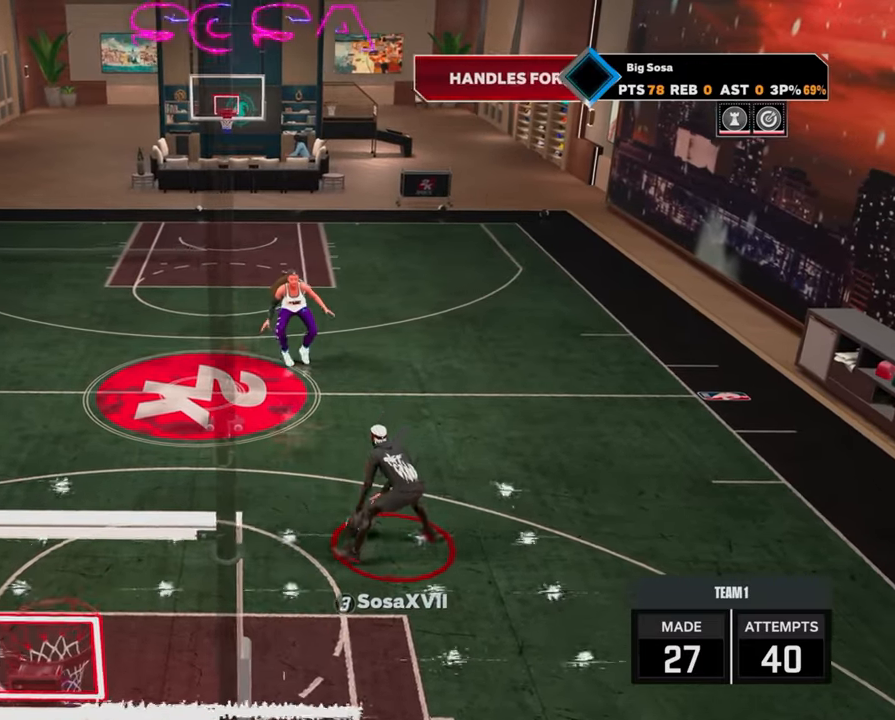
{"buttons": [], "left_stick": "down", "right_stick": "center", "events": [[500, "left_stick", "down"]]}
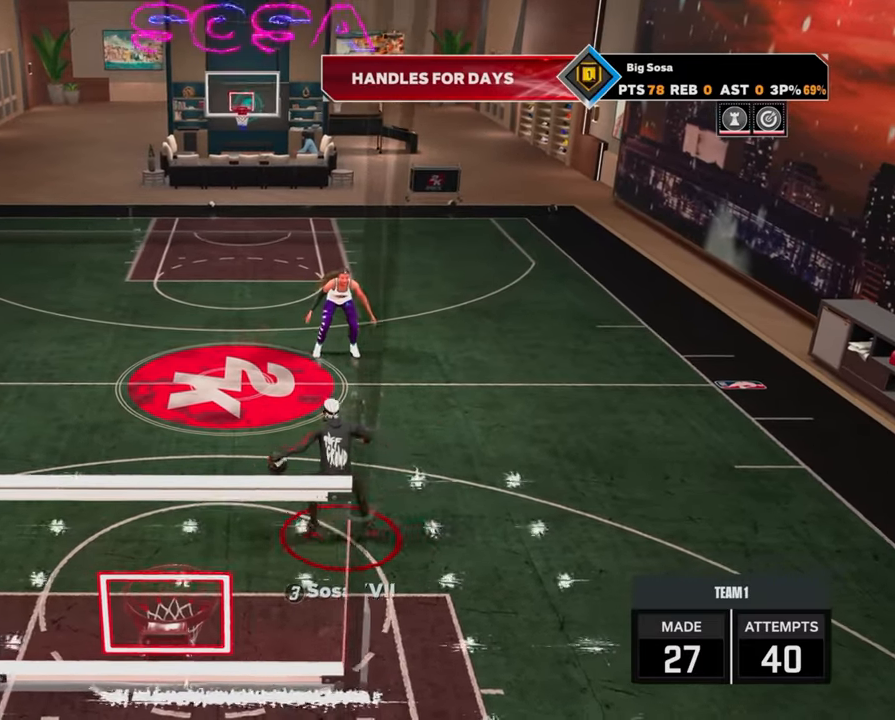
{"buttons": [], "left_stick": "center", "right_stick": "center", "events": [[117, "R2", "down"], [400, "R2", "up"], [400, "left_stick", "center"]]}
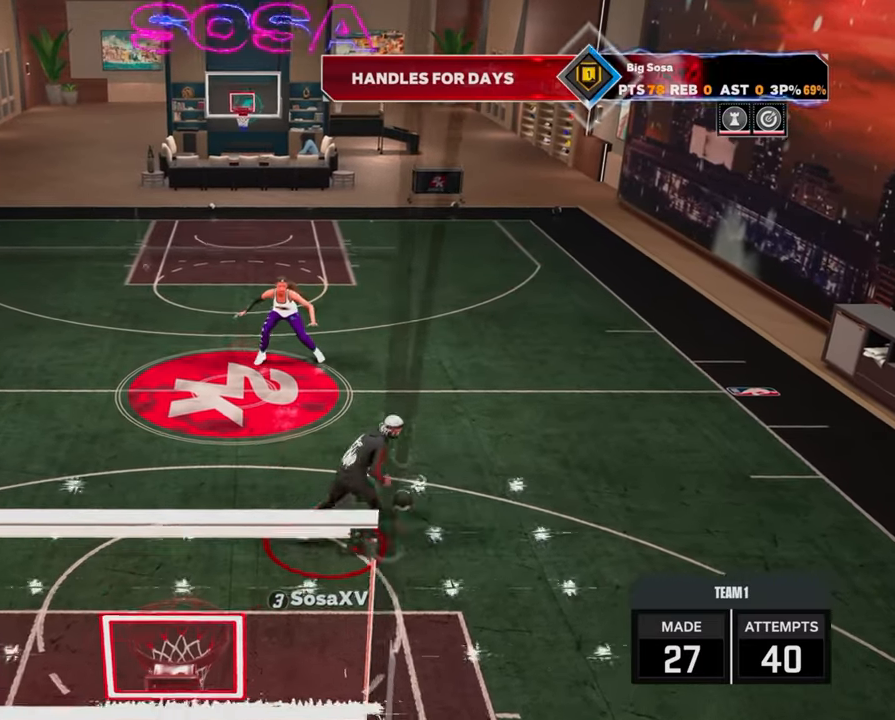
{"buttons": [], "left_stick": "center", "right_stick": "center", "events": [[117, "R2", "down"], [117, "right_stick", "left"], [183, "right_stick", "center"], [400, "R2", "up"], [417, "right_stick", "right"], [483, "right_stick", "center"]]}